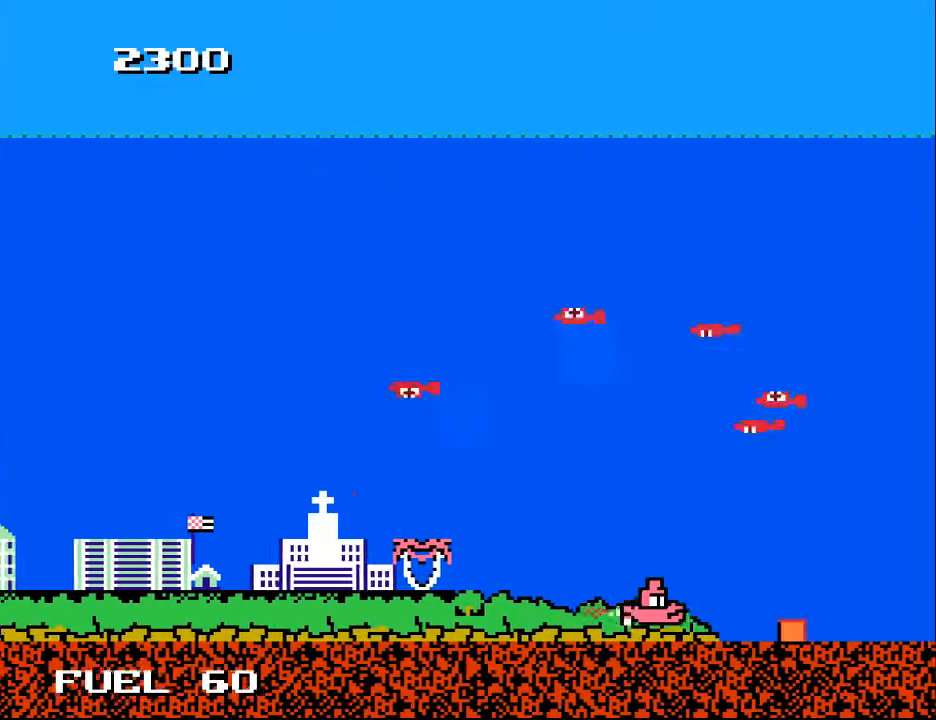
Gameplay with a controller (Xbox layout); each line is a JSON object with the inputs held at the frame after it. "events" lists button and stick changes between this image and that frame as [ms after this image, input, new state], when the widget could be followed in between. Not read: left_stick.
{"buttons": ["DPAD_UP", "DPAD_LEFT"], "right_stick": "center", "events": [[200, "DPAD_DOWN", "down"], [300, "DPAD_DOWN", "up"], [367, "DPAD_RIGHT", "up"], [367, "DPAD_UP", "down"], [433, "DPAD_LEFT", "down"]]}
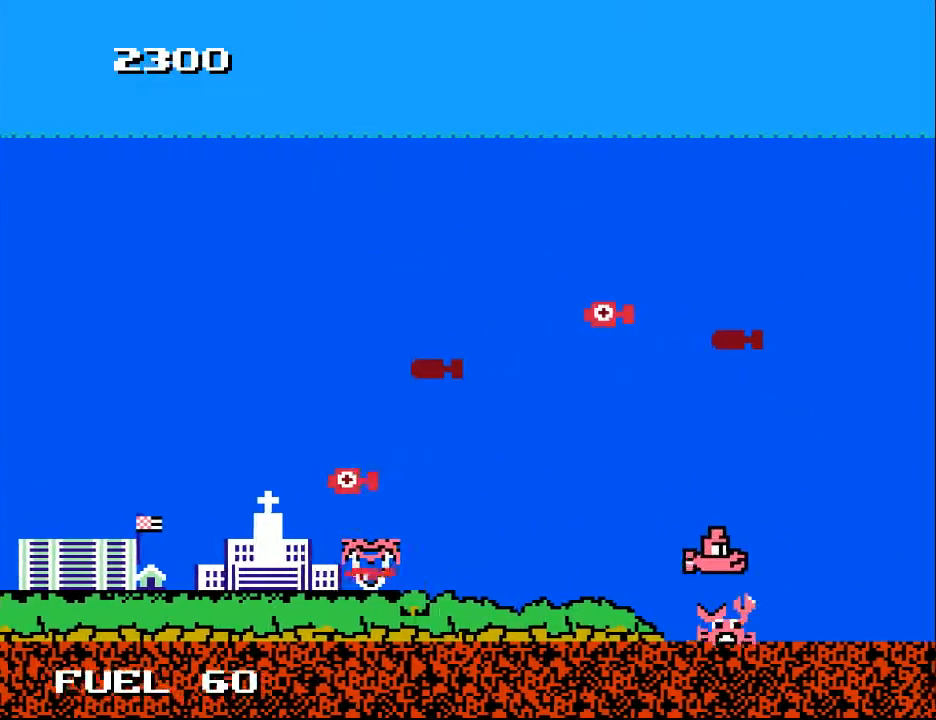
{"buttons": [], "right_stick": "center", "events": [[233, "DPAD_LEFT", "up"], [267, "DPAD_UP", "up"], [400, "DPAD_UP", "down"], [467, "DPAD_UP", "up"]]}
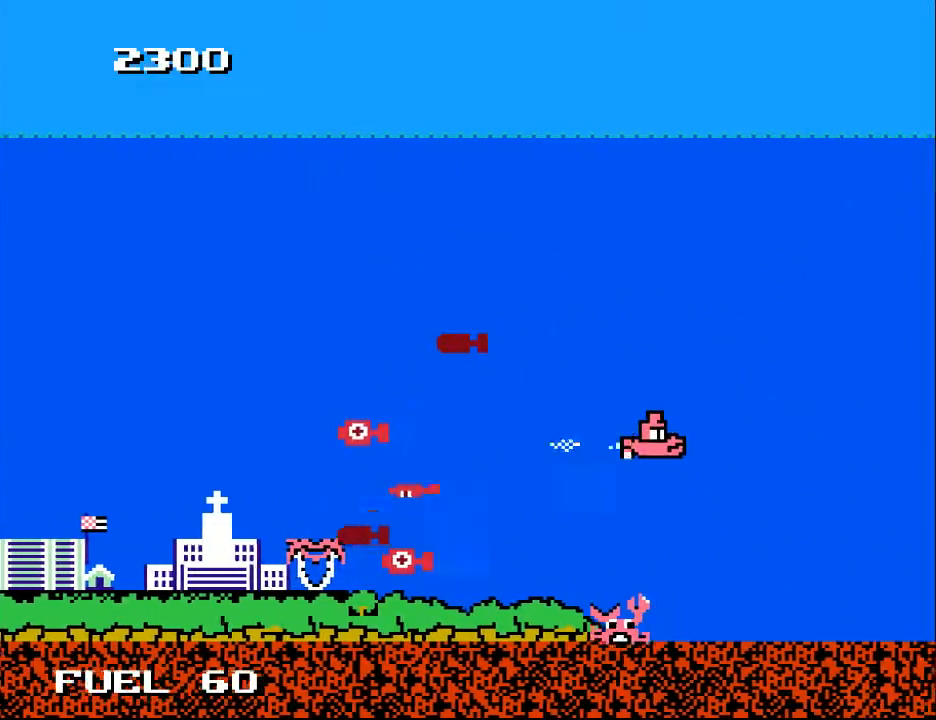
{"buttons": ["DPAD_LEFT"], "right_stick": "center", "events": [[67, "DPAD_RIGHT", "down"], [100, "DPAD_DOWN", "down"], [167, "DPAD_RIGHT", "up"], [200, "DPAD_LEFT", "down"], [300, "DPAD_DOWN", "up"]]}
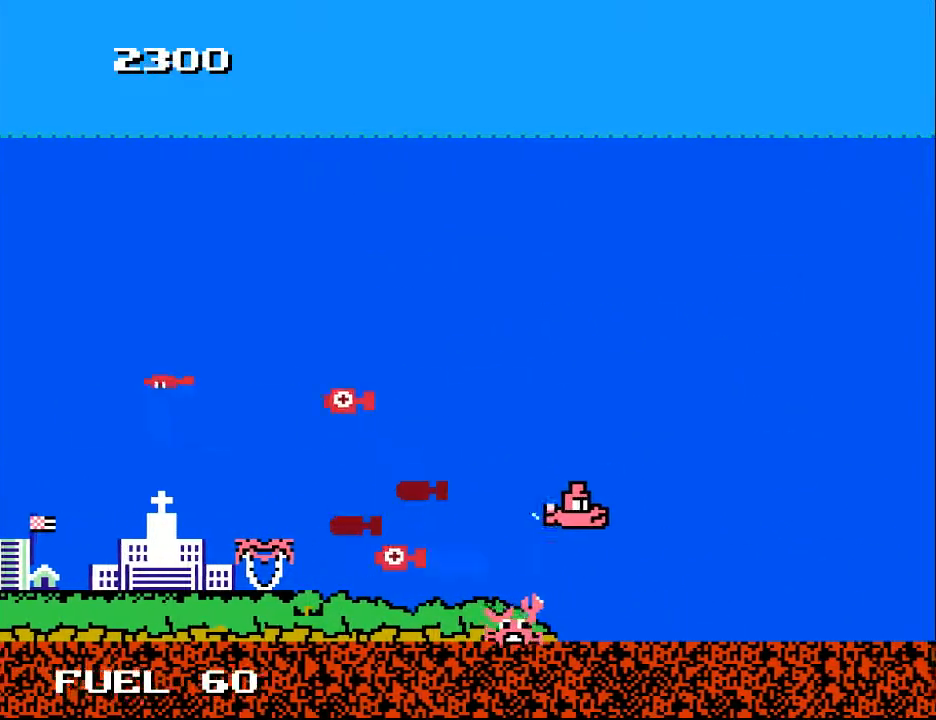
{"buttons": [], "right_stick": "center", "events": [[100, "DPAD_LEFT", "up"], [267, "DPAD_LEFT", "down"], [500, "DPAD_LEFT", "up"]]}
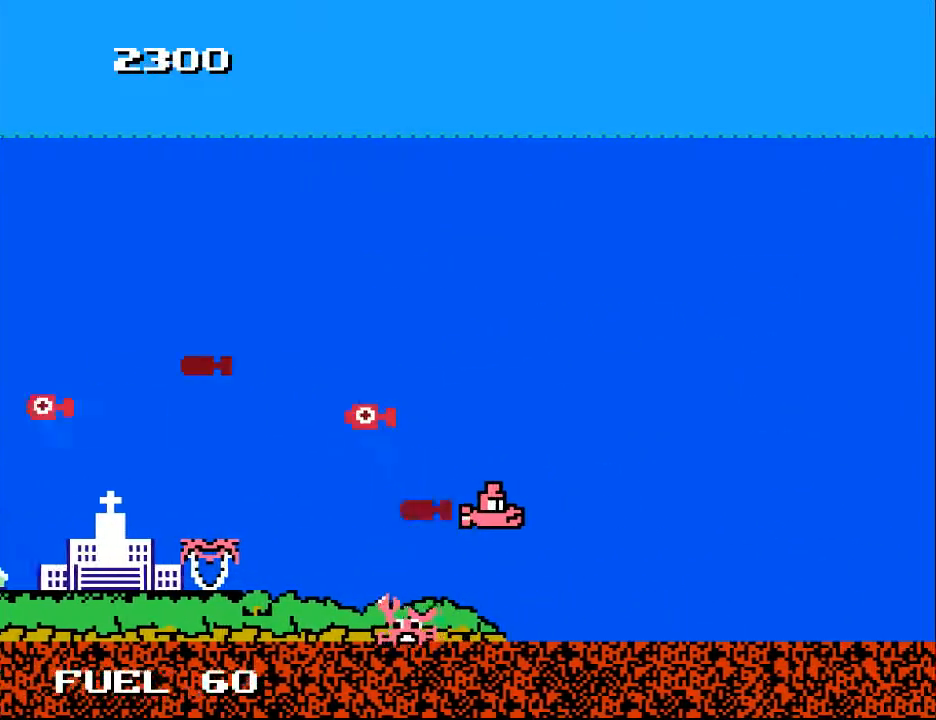
{"buttons": ["DPAD_DOWN"], "right_stick": "center", "events": [[167, "DPAD_LEFT", "down"], [467, "DPAD_DOWN", "down"], [500, "DPAD_LEFT", "up"]]}
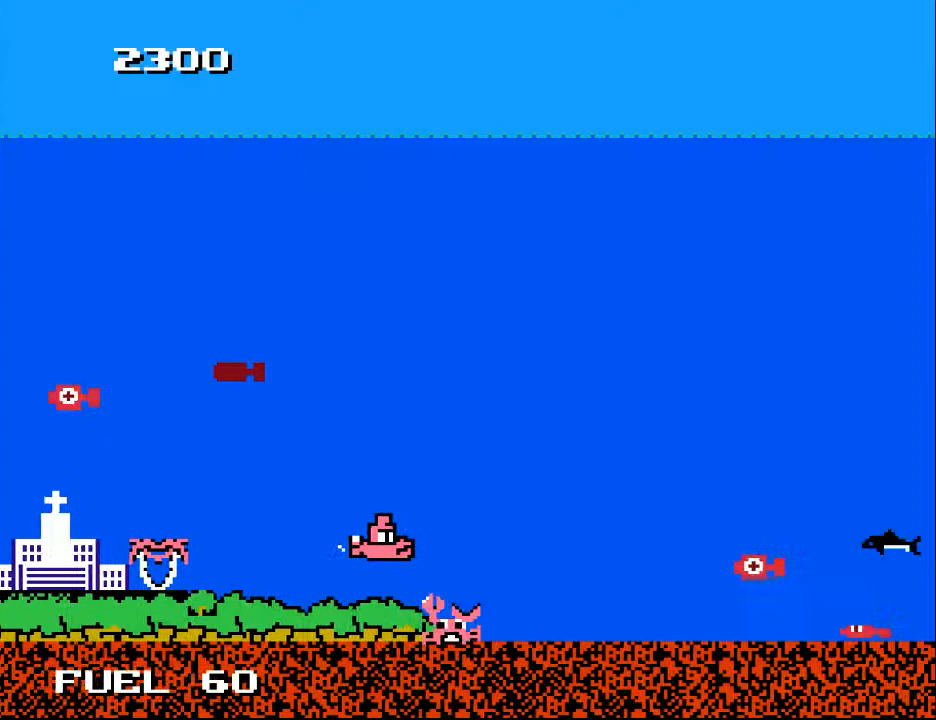
{"buttons": ["A", "DPAD_DOWN"], "right_stick": "center", "events": [[33, "DPAD_LEFT", "down"], [100, "X", "down"], [133, "DPAD_DOWN", "up"], [133, "DPAD_LEFT", "up"], [200, "DPAD_RIGHT", "down"], [200, "X", "up"], [300, "A", "down"], [400, "A", "up"], [433, "DPAD_DOWN", "down"], [433, "DPAD_RIGHT", "up"], [467, "A", "down"]]}
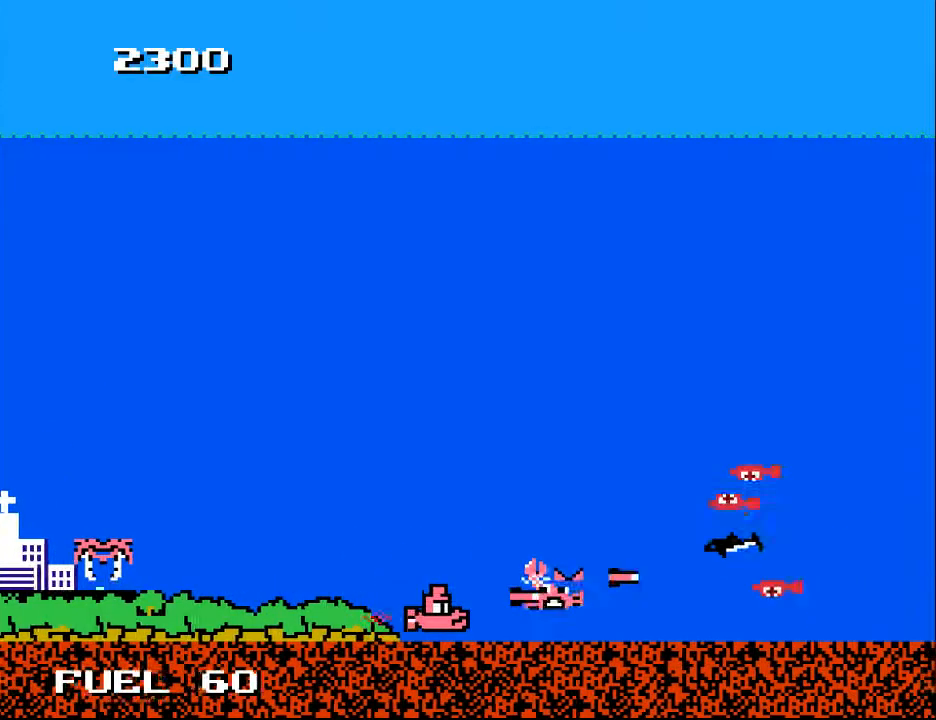
{"buttons": ["A", "DPAD_RIGHT"], "right_stick": "center", "events": [[33, "A", "up"], [33, "DPAD_RIGHT", "down"], [67, "DPAD_DOWN", "up"], [500, "A", "down"]]}
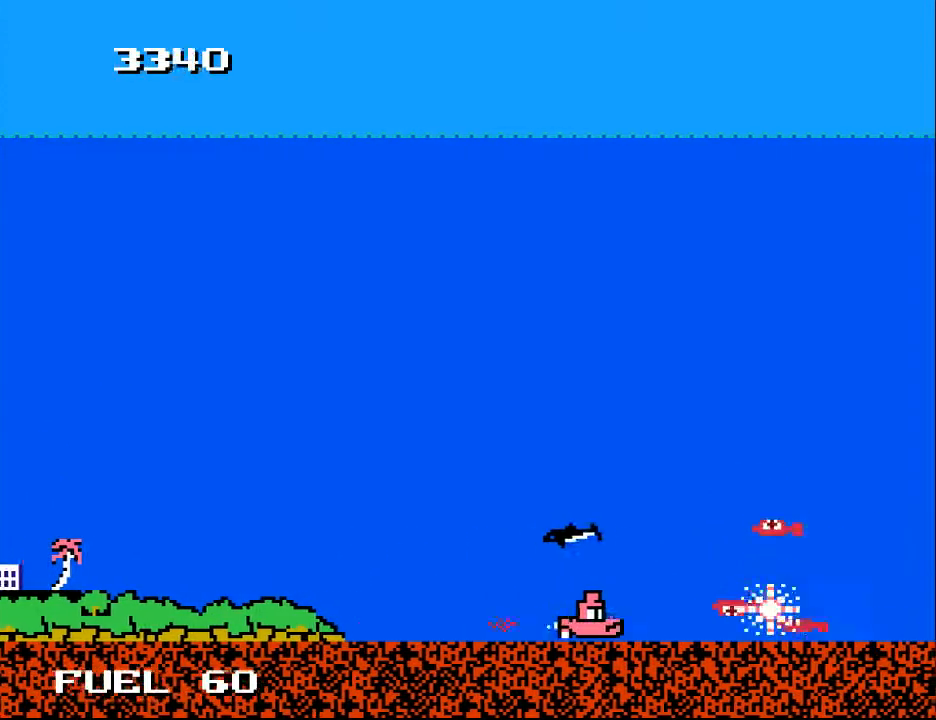
{"buttons": ["A", "DPAD_DOWN", "DPAD_LEFT"], "right_stick": "center"}
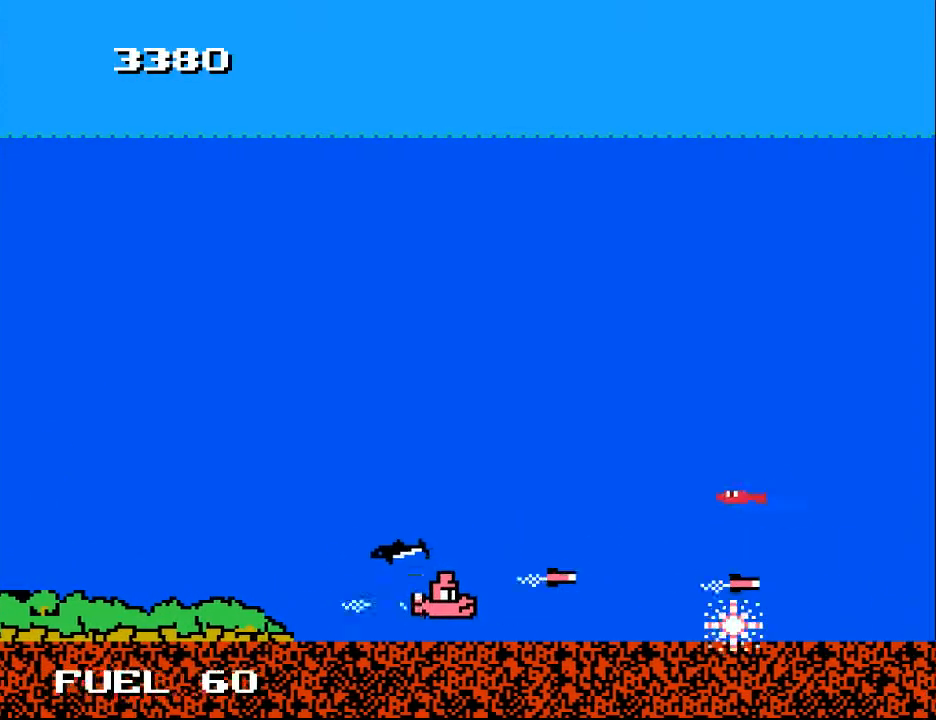
{"buttons": ["A", "DPAD_RIGHT"], "right_stick": "center", "events": [[33, "A", "up"], [33, "DPAD_LEFT", "up"], [100, "DPAD_DOWN", "up"], [133, "A", "down"], [167, "DPAD_UP", "down"], [200, "A", "up"], [300, "DPAD_RIGHT", "down"], [400, "DPAD_UP", "up"], [467, "A", "down"]]}
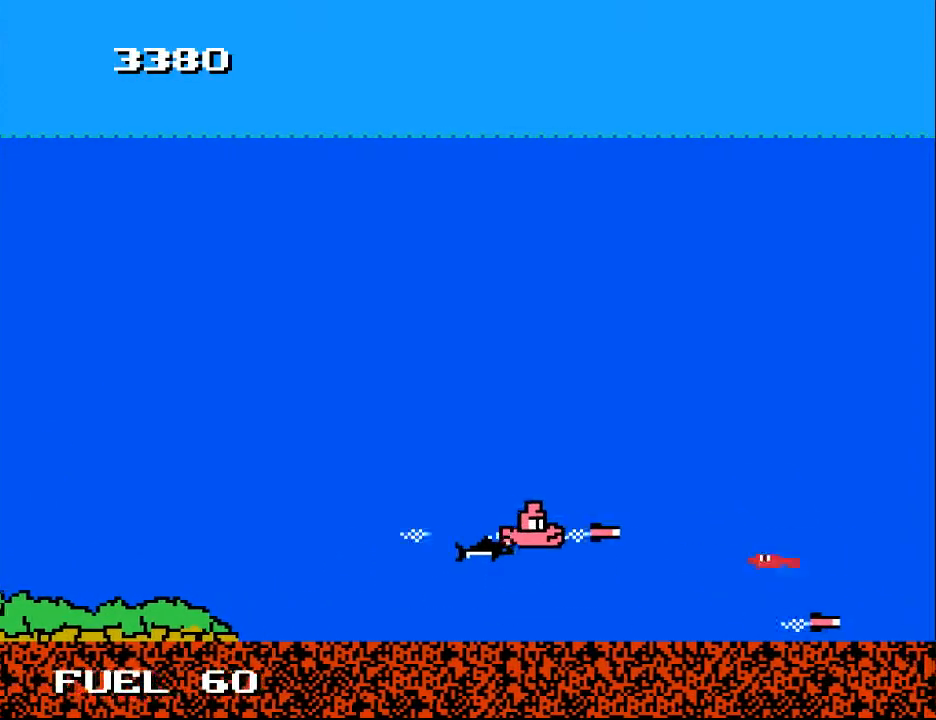
{"buttons": ["A", "DPAD_LEFT"], "right_stick": "center", "events": [[67, "A", "up"], [67, "DPAD_DOWN", "down"], [67, "DPAD_RIGHT", "up"], [100, "DPAD_LEFT", "down"], [133, "A", "down"], [167, "DPAD_DOWN", "up"], [233, "A", "up"], [300, "A", "down"], [400, "A", "up"], [467, "A", "down"]]}
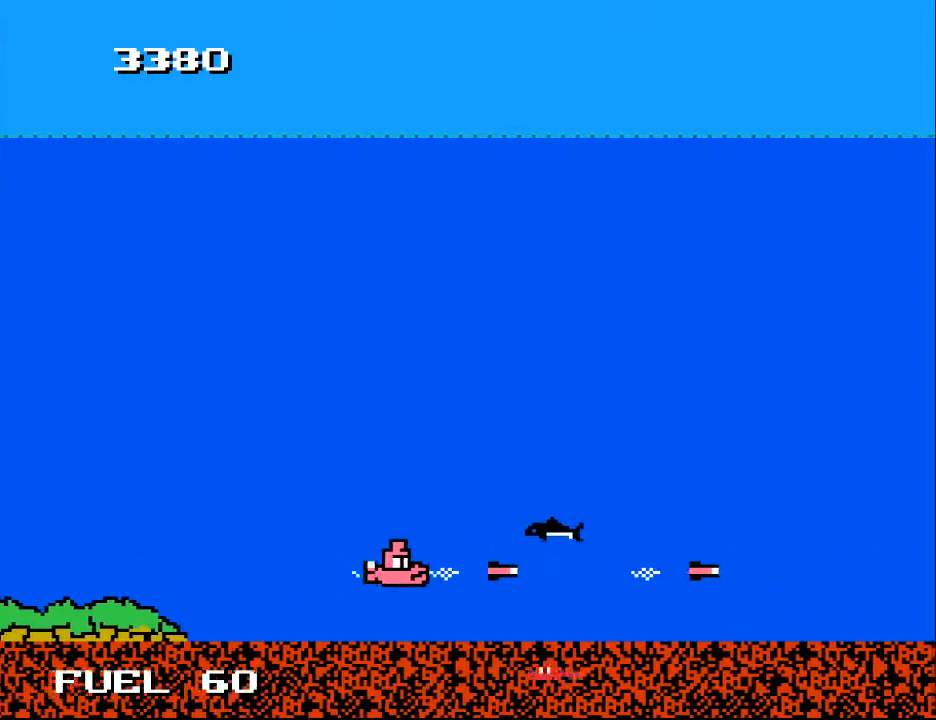
{"buttons": ["A", "DPAD_LEFT"], "right_stick": "center", "events": [[67, "A", "up"], [267, "A", "down"], [367, "A", "up"], [467, "A", "down"]]}
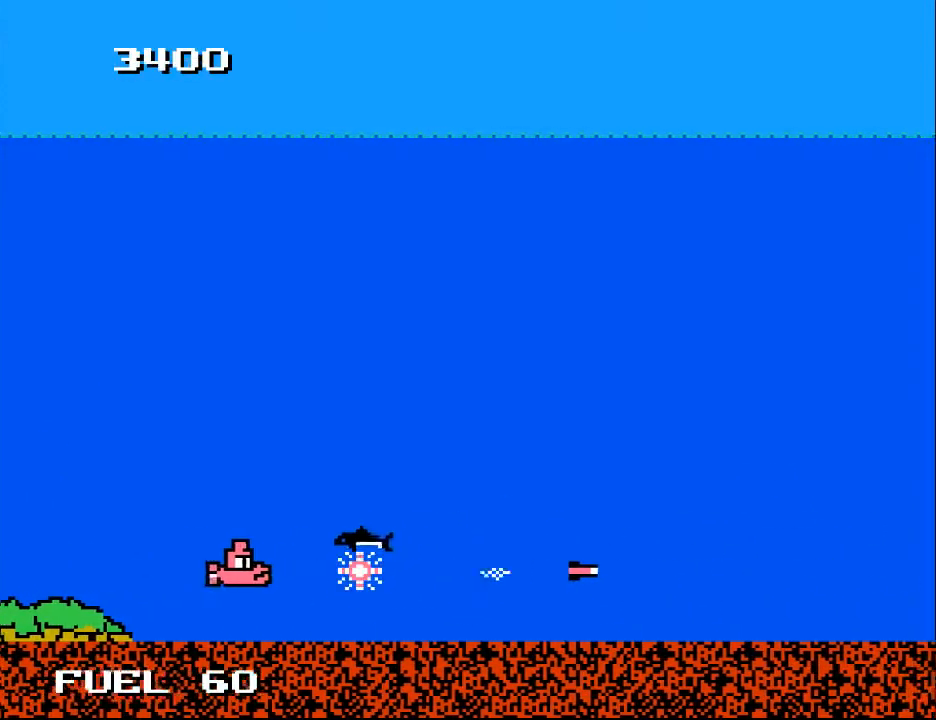
{"buttons": ["DPAD_RIGHT"], "right_stick": "center"}
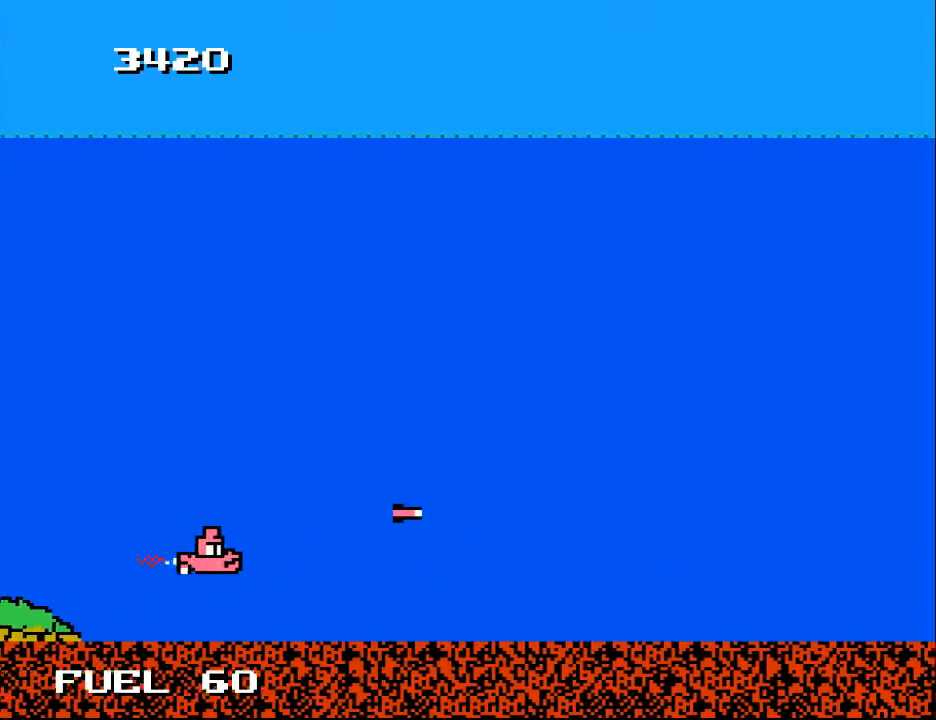
{"buttons": ["DPAD_RIGHT"], "right_stick": "center", "events": [[133, "A", "down"], [133, "DPAD_UP", "down"], [233, "A", "up"], [333, "DPAD_UP", "up"]]}
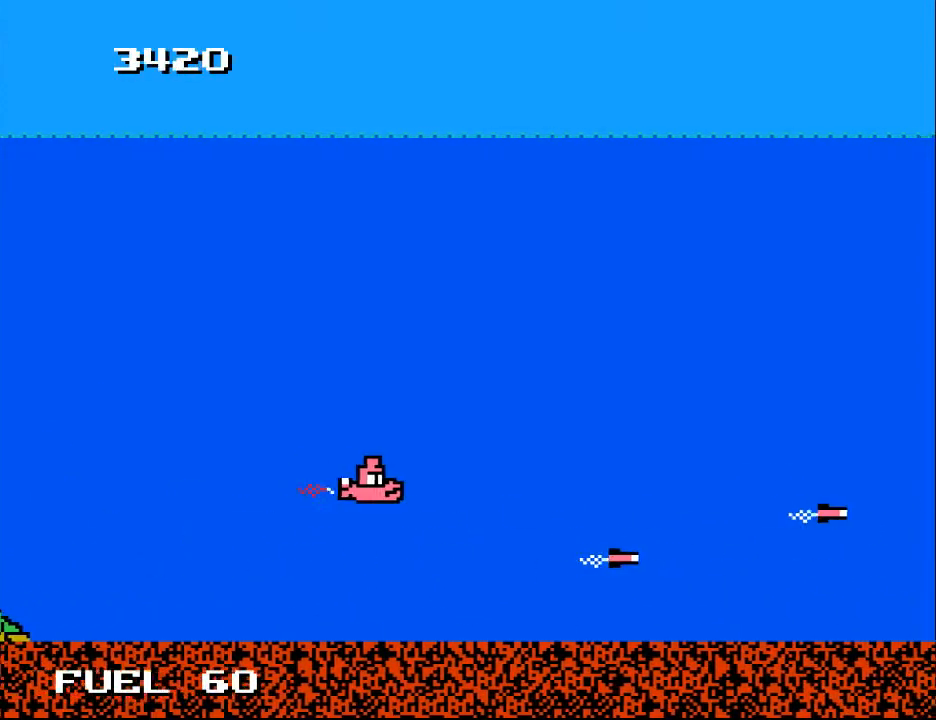
{"buttons": ["DPAD_UP"], "right_stick": "center", "events": [[67, "DPAD_DOWN", "down"], [200, "DPAD_DOWN", "up"], [267, "DPAD_UP", "down"], [433, "DPAD_RIGHT", "up"]]}
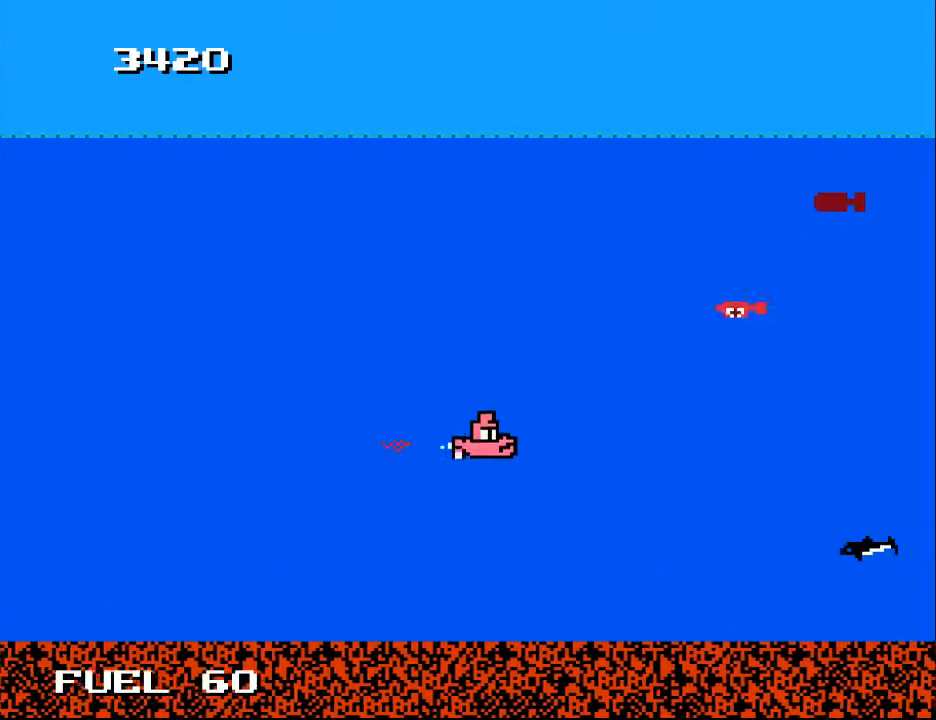
{"buttons": ["A", "DPAD_UP", "DPAD_LEFT"], "right_stick": "center"}
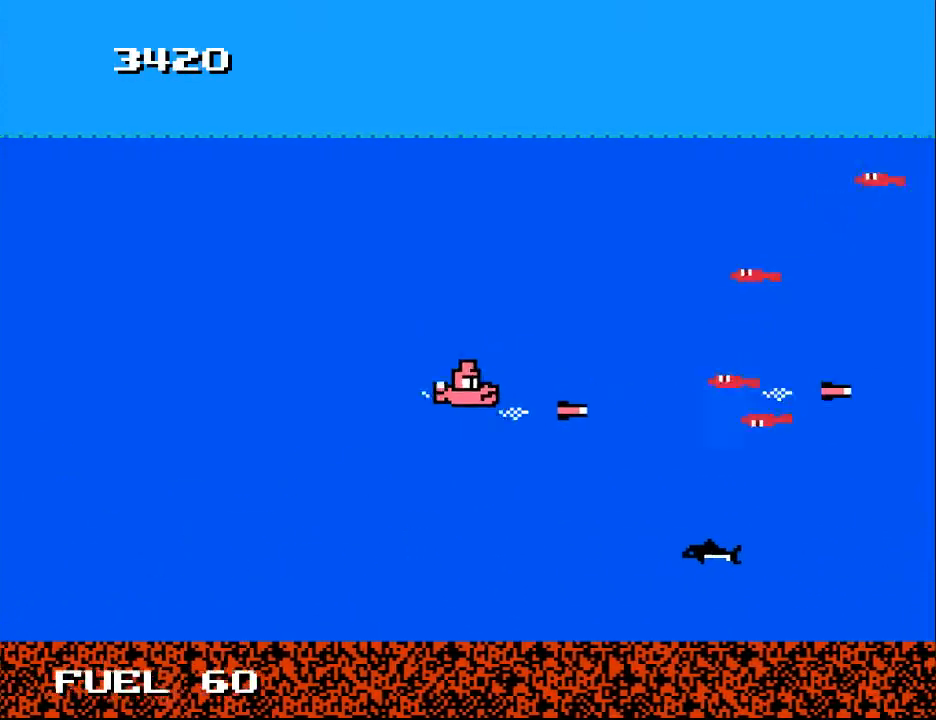
{"buttons": ["A", "DPAD_UP", "DPAD_LEFT"], "right_stick": "center", "events": [[67, "A", "up"], [133, "A", "down"], [167, "DPAD_LEFT", "up"], [167, "DPAD_UP", "up"], [200, "DPAD_DOWN", "down"], [233, "A", "up"], [300, "A", "down"], [333, "DPAD_DOWN", "up"], [400, "A", "up"], [400, "DPAD_UP", "down"], [467, "A", "down"], [467, "DPAD_LEFT", "down"]]}
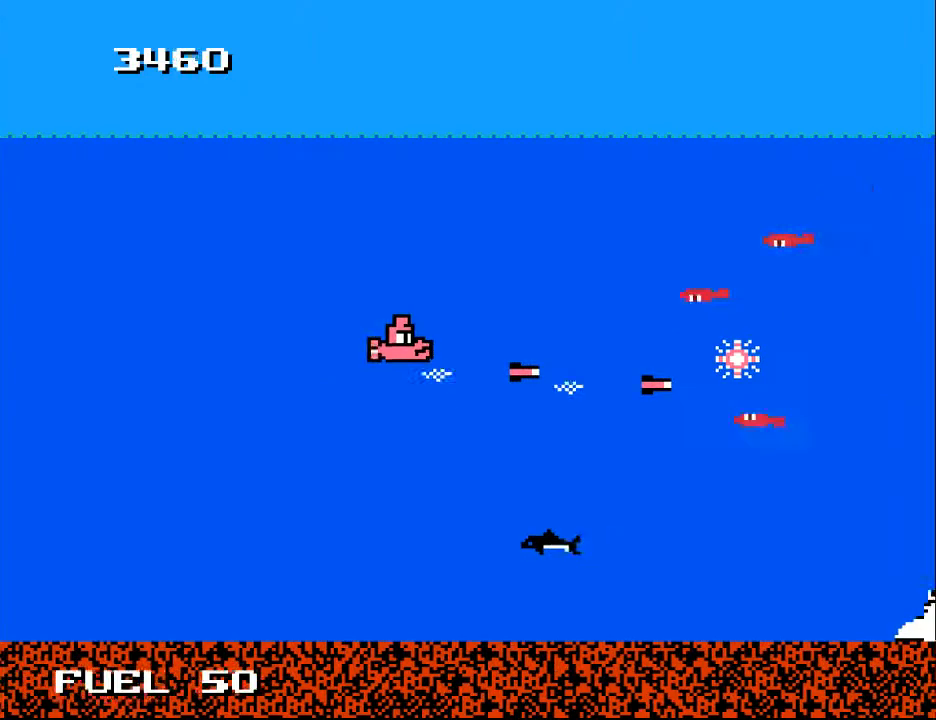
{"buttons": ["A", "DPAD_UP", "DPAD_LEFT"], "right_stick": "center", "events": [[67, "A", "up"], [133, "A", "down"], [133, "DPAD_UP", "up"], [200, "DPAD_DOWN", "down"], [233, "A", "up"], [267, "DPAD_LEFT", "up"], [300, "A", "down"], [300, "DPAD_LEFT", "down"], [333, "DPAD_DOWN", "up"], [400, "A", "up"], [400, "DPAD_UP", "down"], [467, "A", "down"]]}
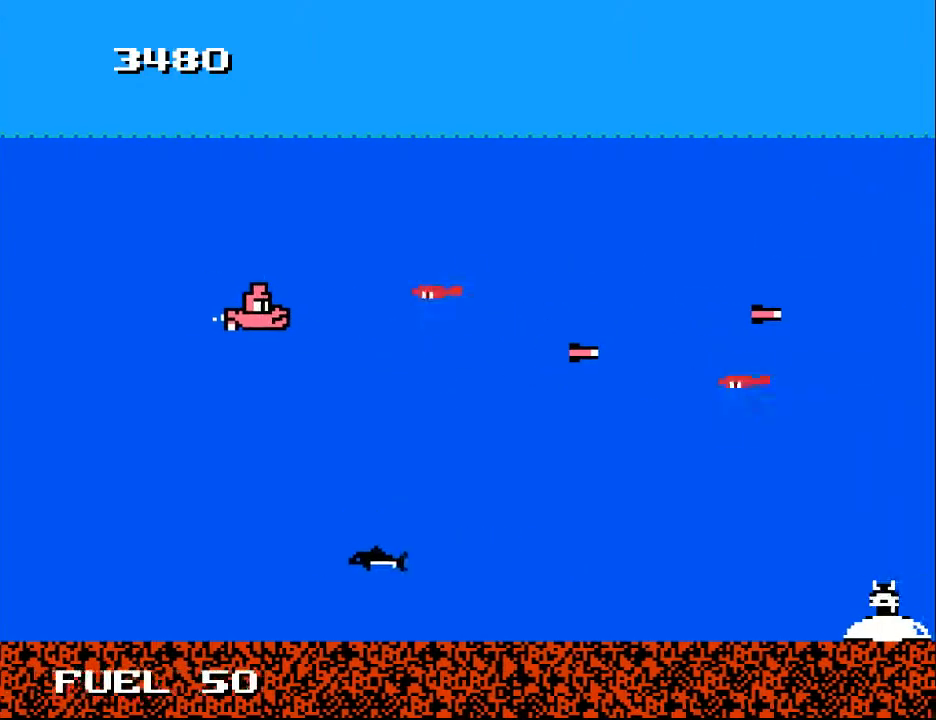
{"buttons": ["A", "DPAD_DOWN"], "right_stick": "center"}
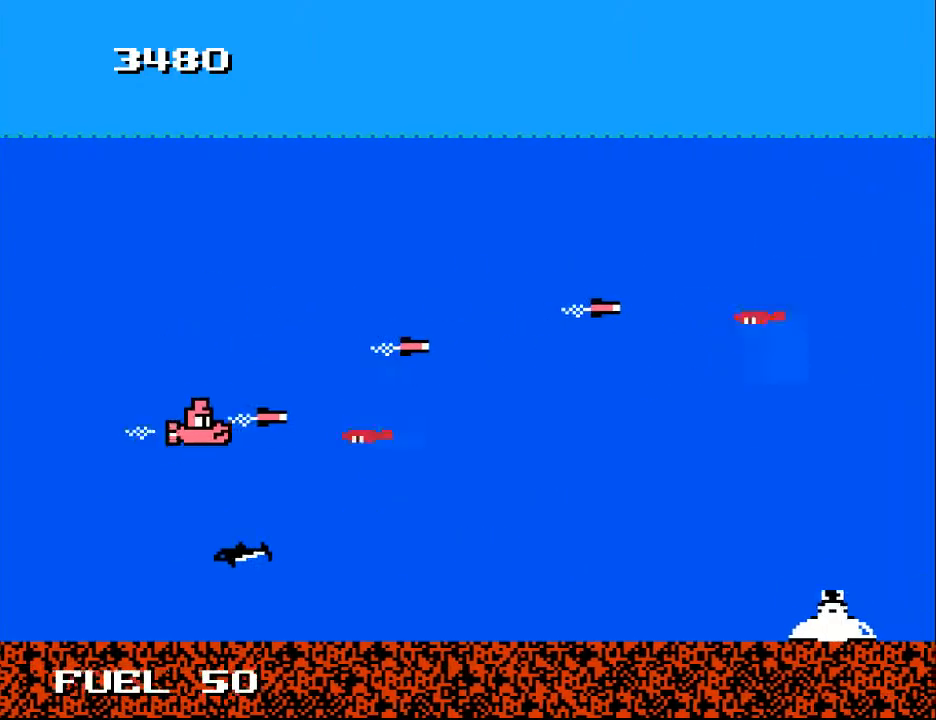
{"buttons": ["DPAD_RIGHT"], "right_stick": "center", "events": [[100, "A", "up"], [167, "DPAD_RIGHT", "down"], [200, "A", "down"], [200, "DPAD_DOWN", "up"], [267, "A", "up"], [367, "A", "down"], [467, "A", "up"]]}
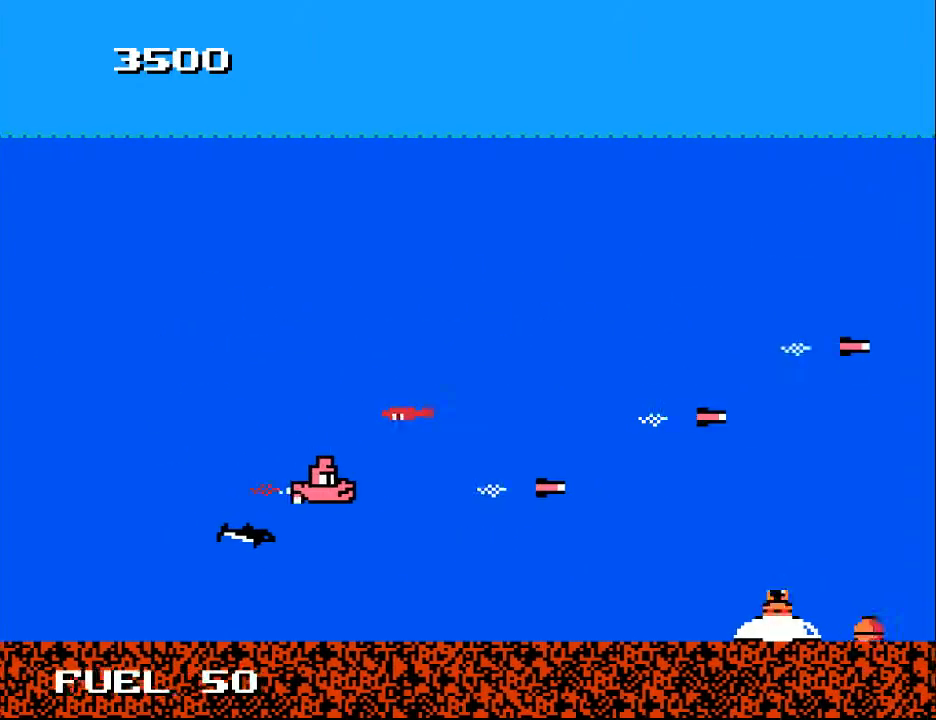
{"buttons": ["DPAD_DOWN", "DPAD_RIGHT"], "right_stick": "center"}
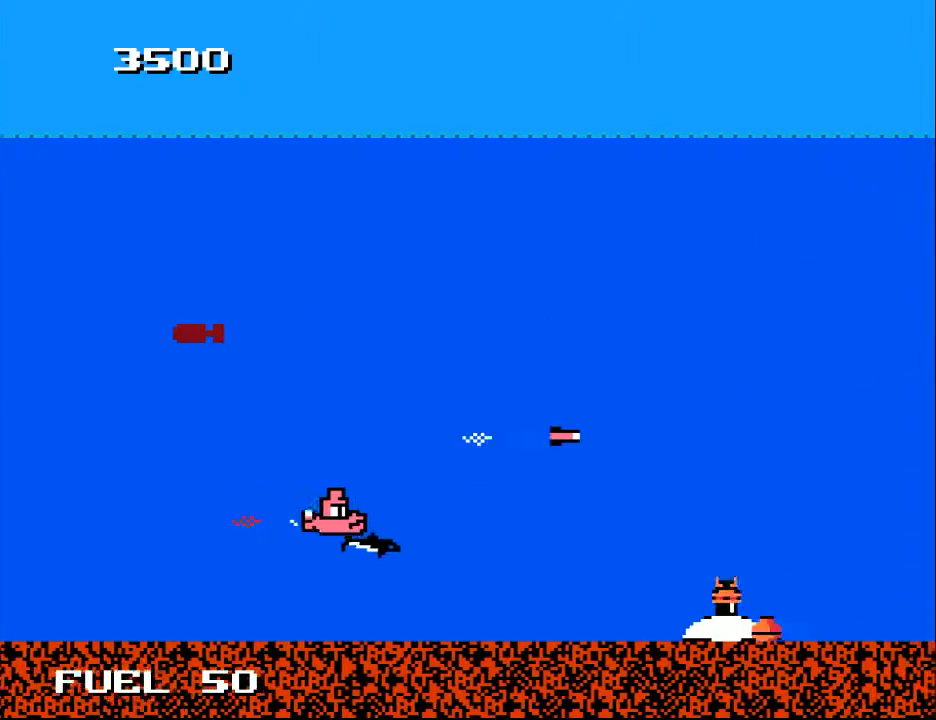
{"buttons": ["DPAD_DOWN", "DPAD_RIGHT"], "right_stick": "center", "events": [[33, "DPAD_DOWN", "up"], [400, "A", "down"], [433, "DPAD_DOWN", "down"], [500, "A", "up"]]}
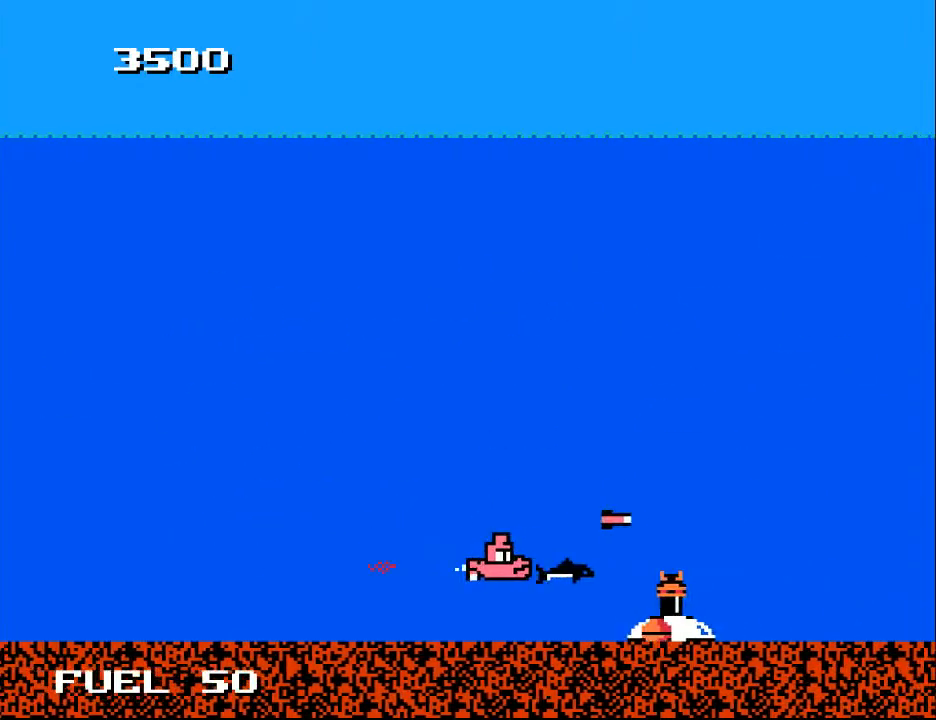
{"buttons": ["X", "DPAD_LEFT"], "right_stick": "center", "events": [[33, "DPAD_DOWN", "up"], [67, "A", "down"], [100, "DPAD_RIGHT", "up"], [167, "A", "up"], [233, "DPAD_LEFT", "down"], [267, "A", "down"], [333, "A", "up"], [333, "DPAD_LEFT", "up"], [433, "DPAD_LEFT", "down"], [433, "X", "down"]]}
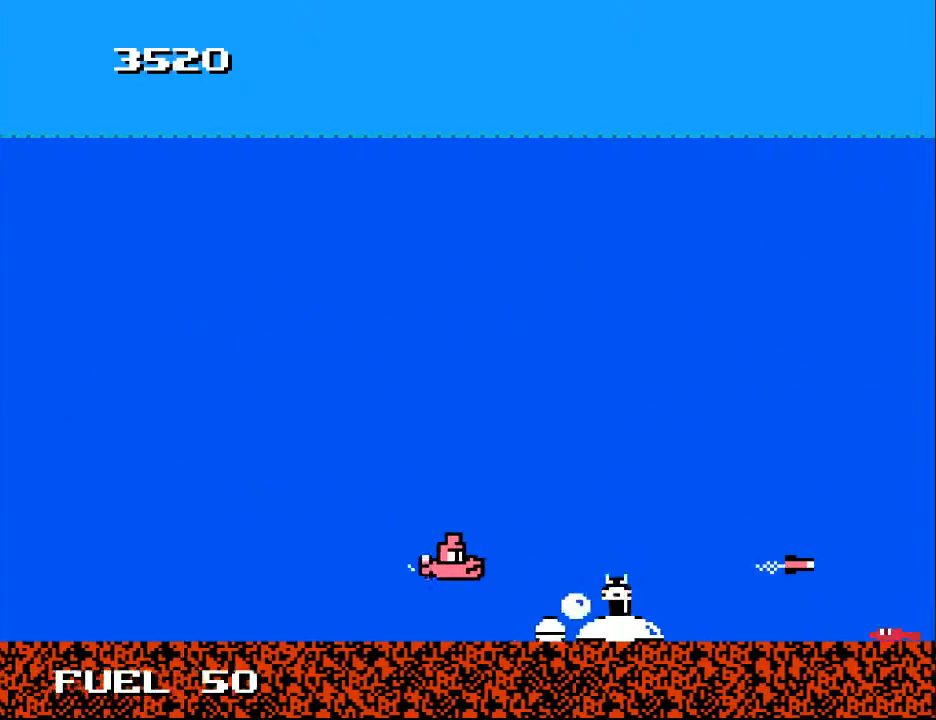
{"buttons": ["X"], "right_stick": "center", "events": [[33, "X", "up"], [67, "DPAD_LEFT", "up"], [100, "DPAD_LEFT", "down"], [200, "DPAD_DOWN", "down"], [300, "DPAD_DOWN", "up"], [333, "X", "down"], [433, "DPAD_LEFT", "up"], [433, "X", "up"], [500, "X", "down"]]}
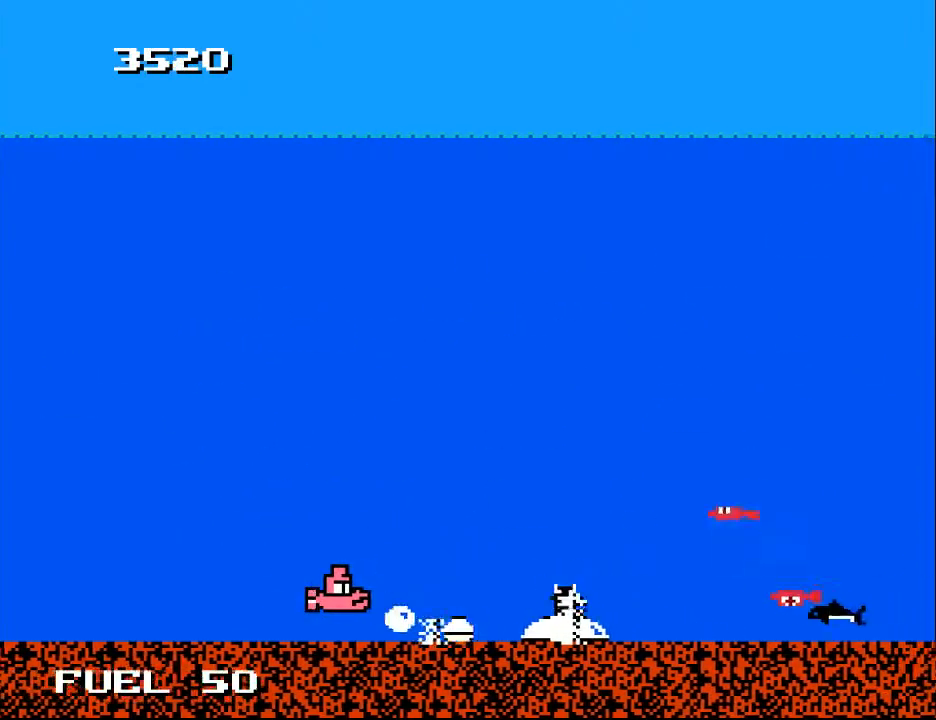
{"buttons": ["DPAD_UP", "DPAD_RIGHT"], "right_stick": "center", "events": [[100, "X", "up"], [167, "X", "down"], [233, "X", "up"], [300, "X", "down"], [400, "DPAD_RIGHT", "down"], [400, "DPAD_UP", "down"], [400, "X", "up"]]}
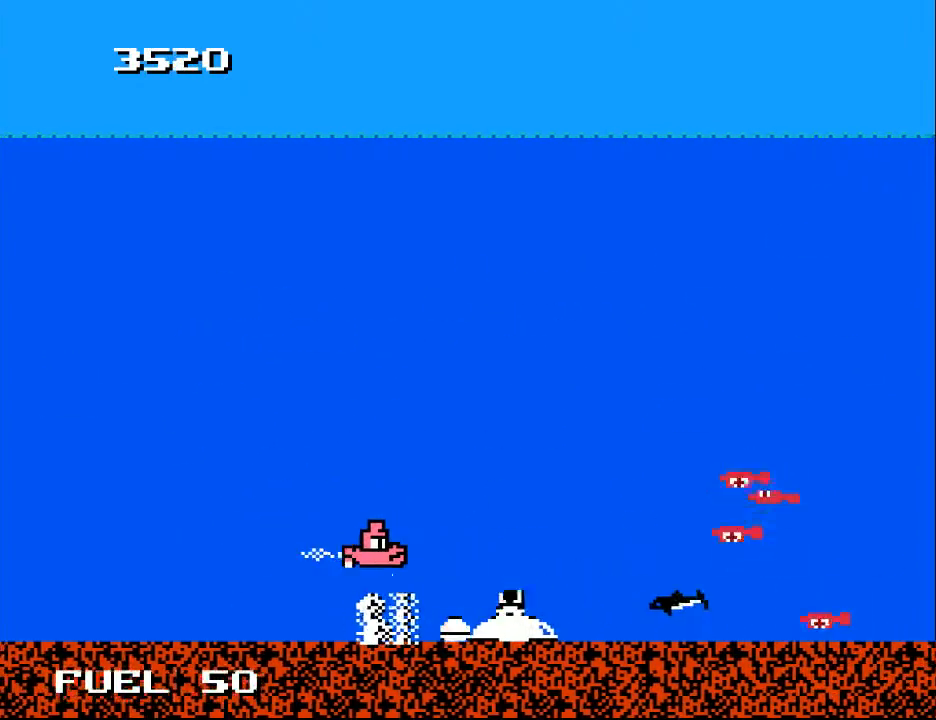
{"buttons": ["DPAD_LEFT"], "right_stick": "center", "events": [[33, "DPAD_RIGHT", "up"], [33, "DPAD_UP", "up"], [67, "X", "down"], [133, "X", "up"], [200, "X", "down"], [300, "X", "up"], [333, "DPAD_LEFT", "down"], [367, "X", "down"], [400, "DPAD_LEFT", "up"], [433, "X", "up"], [500, "DPAD_LEFT", "down"]]}
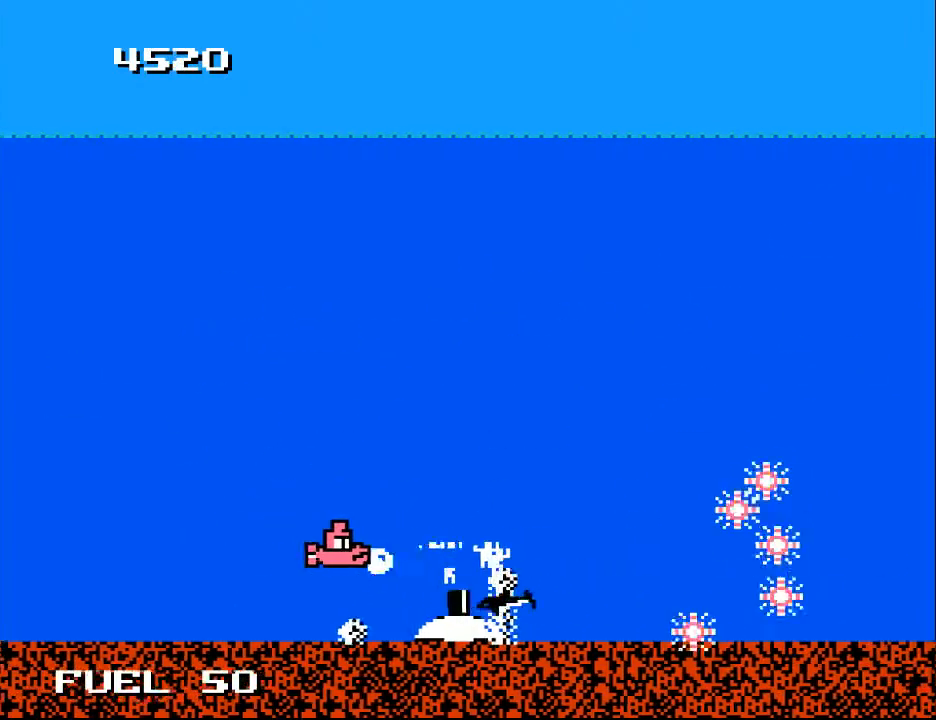
{"buttons": ["DPAD_UP", "DPAD_LEFT"], "right_stick": "center", "events": [[33, "X", "down"], [67, "DPAD_LEFT", "up"], [100, "X", "up"], [167, "X", "down"], [267, "X", "up"], [300, "DPAD_LEFT", "down"], [333, "DPAD_LEFT", "up"], [333, "DPAD_UP", "down"], [400, "X", "down"], [433, "DPAD_LEFT", "down"], [500, "X", "up"]]}
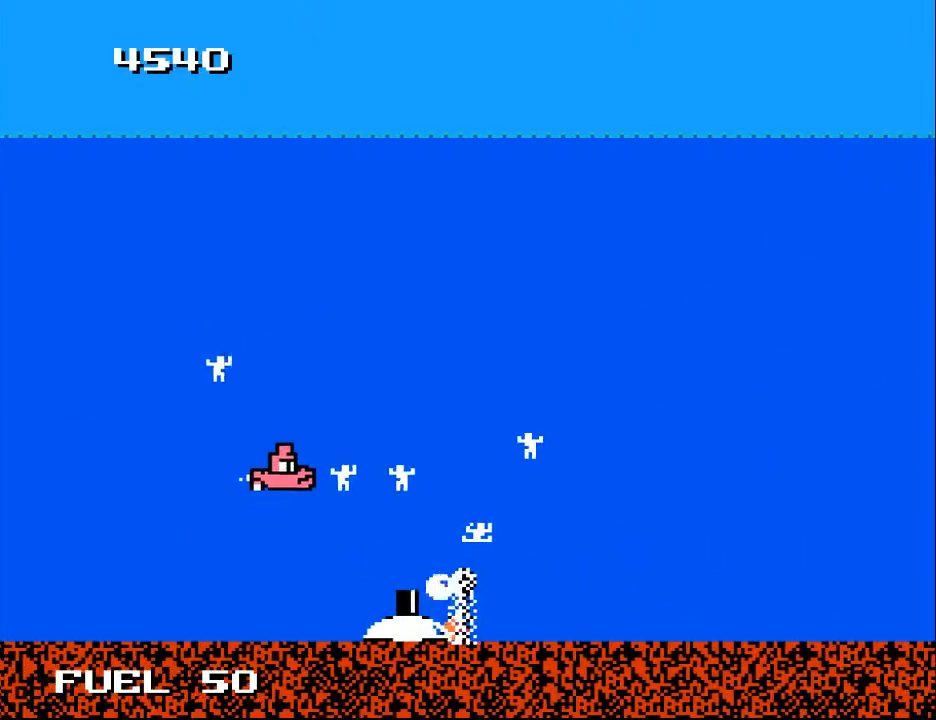
{"buttons": ["A", "DPAD_DOWN", "DPAD_RIGHT"], "right_stick": "center", "events": [[100, "A", "down"], [233, "A", "up"], [333, "DPAD_LEFT", "up"], [333, "DPAD_UP", "up"], [367, "DPAD_DOWN", "down"], [367, "DPAD_RIGHT", "down"], [467, "A", "down"]]}
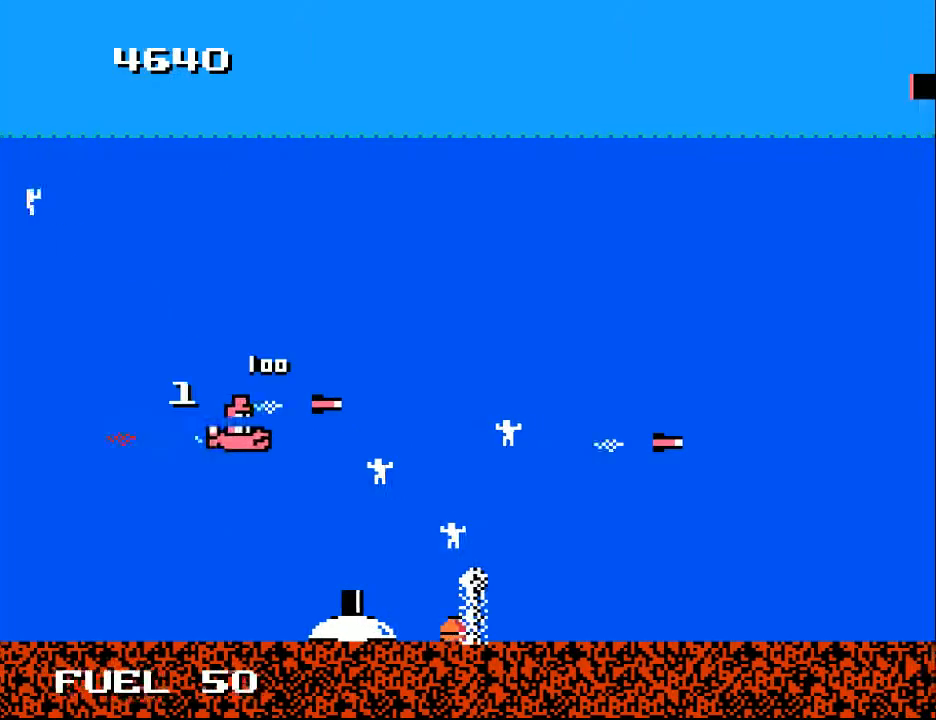
{"buttons": ["DPAD_RIGHT"], "right_stick": "center", "events": [[67, "A", "up"], [67, "DPAD_DOWN", "up"], [233, "DPAD_DOWN", "down"], [467, "DPAD_DOWN", "up"]]}
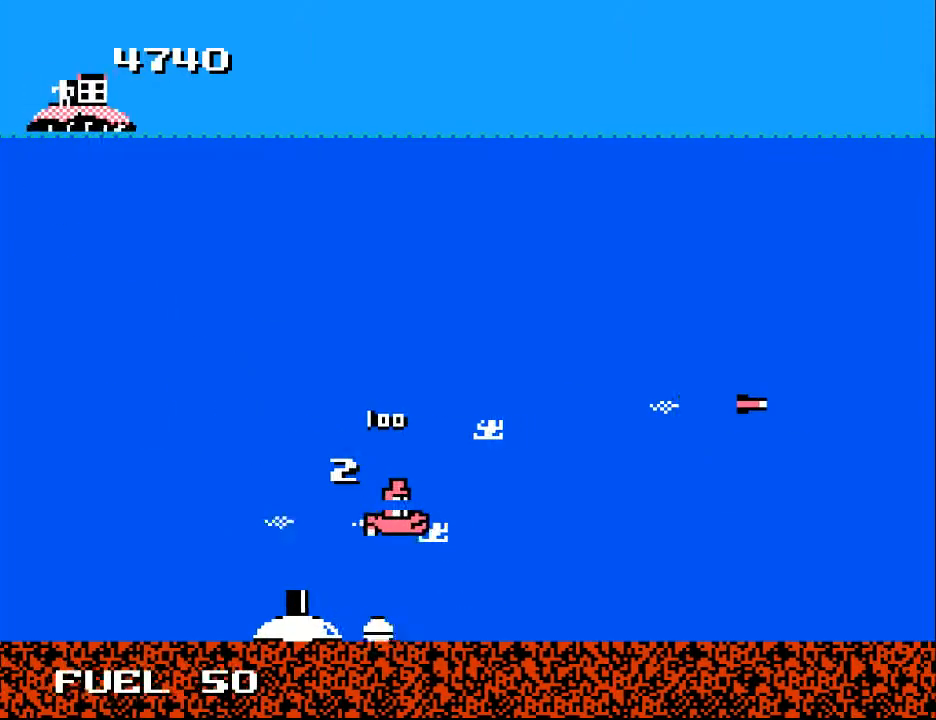
{"buttons": ["DPAD_UP"], "right_stick": "center", "events": [[167, "DPAD_UP", "down"], [267, "DPAD_RIGHT", "up"]]}
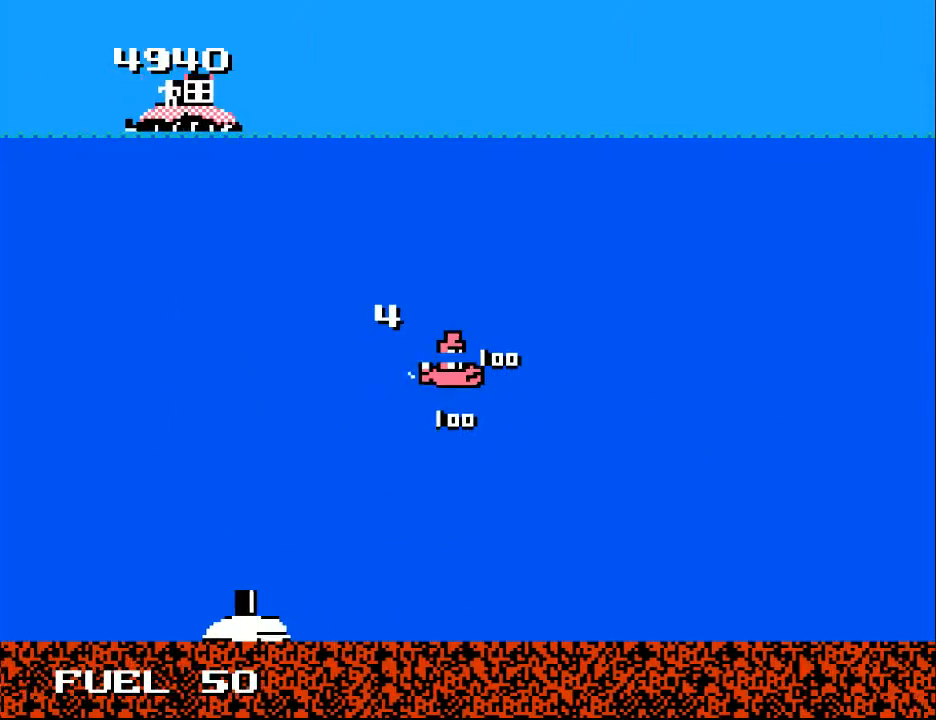
{"buttons": ["DPAD_UP"], "right_stick": "center", "events": [[33, "DPAD_LEFT", "down"], [500, "DPAD_LEFT", "up"]]}
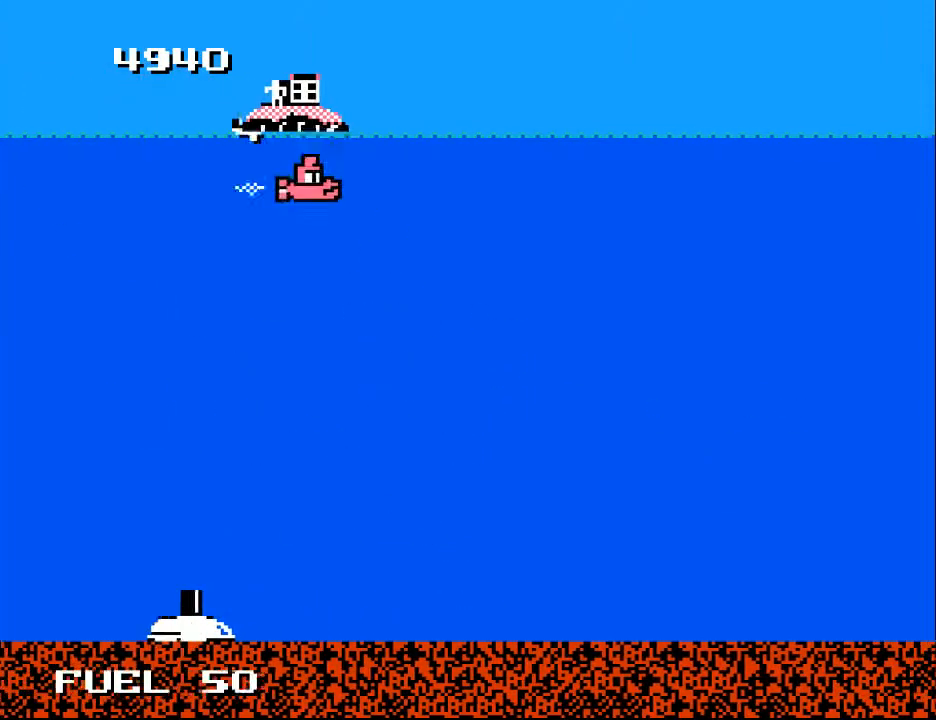
{"buttons": ["X"], "right_stick": "center", "events": [[267, "DPAD_UP", "up"], [300, "X", "down"], [367, "X", "up"], [433, "X", "down"]]}